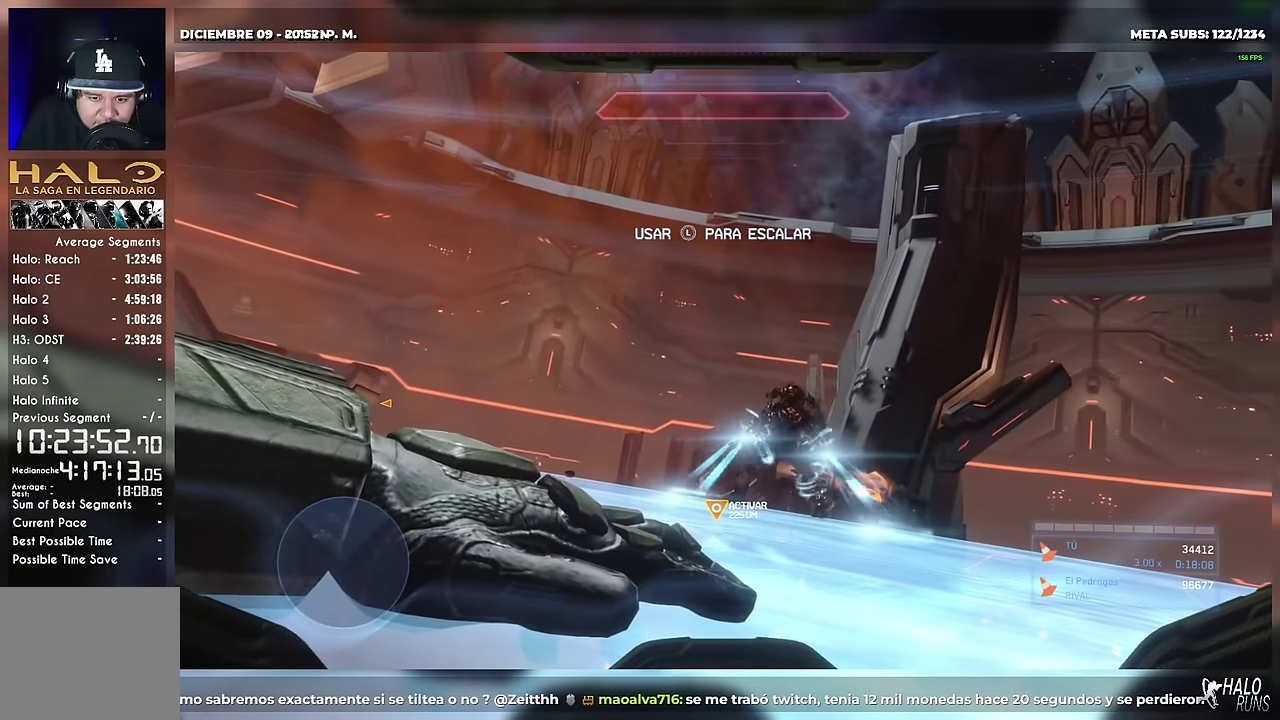
Gameplay with a controller (Xbox layout); each line is a JSON object with the inputs held at the frame after it. This overlay highlights the sticks when they move; stick clicks (L3) are not distinguishable. Not read: DPAD_DOWN DPAD_LEFT DPAD_RIGHT DPAD_UP HOME L3 R3 SELECT START keyboard_mouse right_stick.
{"buttons": ["A"], "left_stick": "up"}
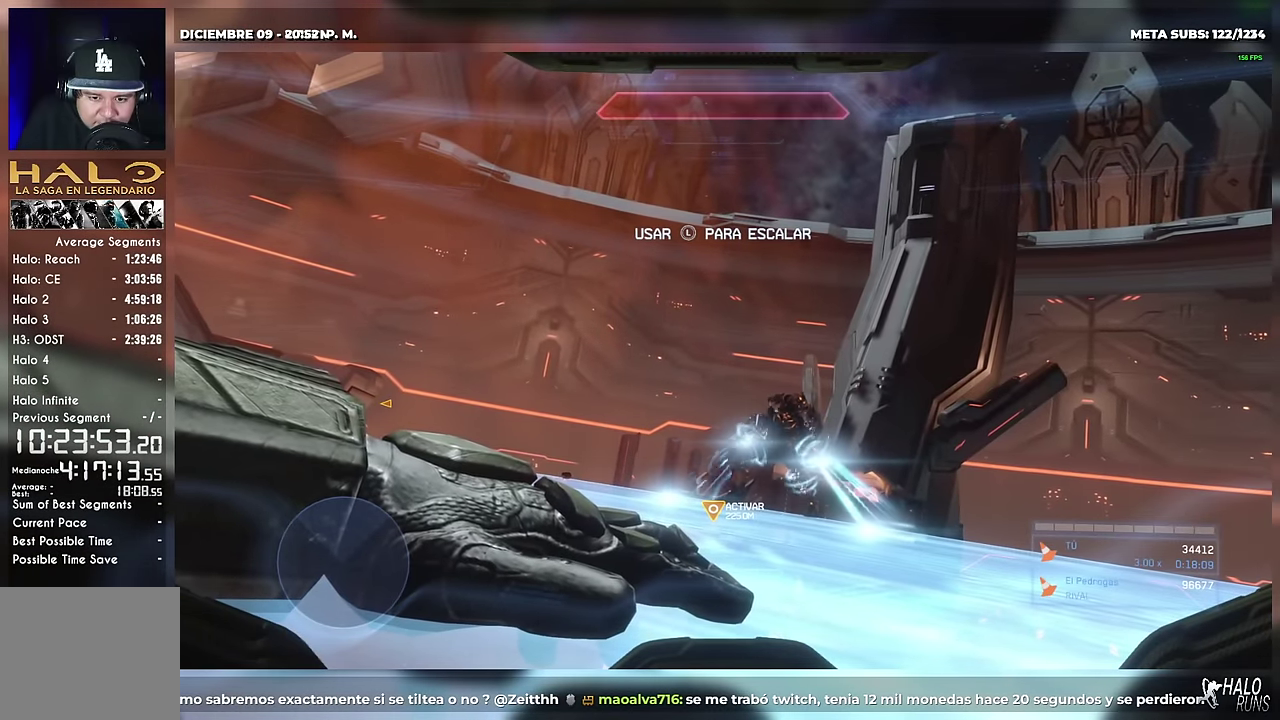
{"buttons": [], "left_stick": "up"}
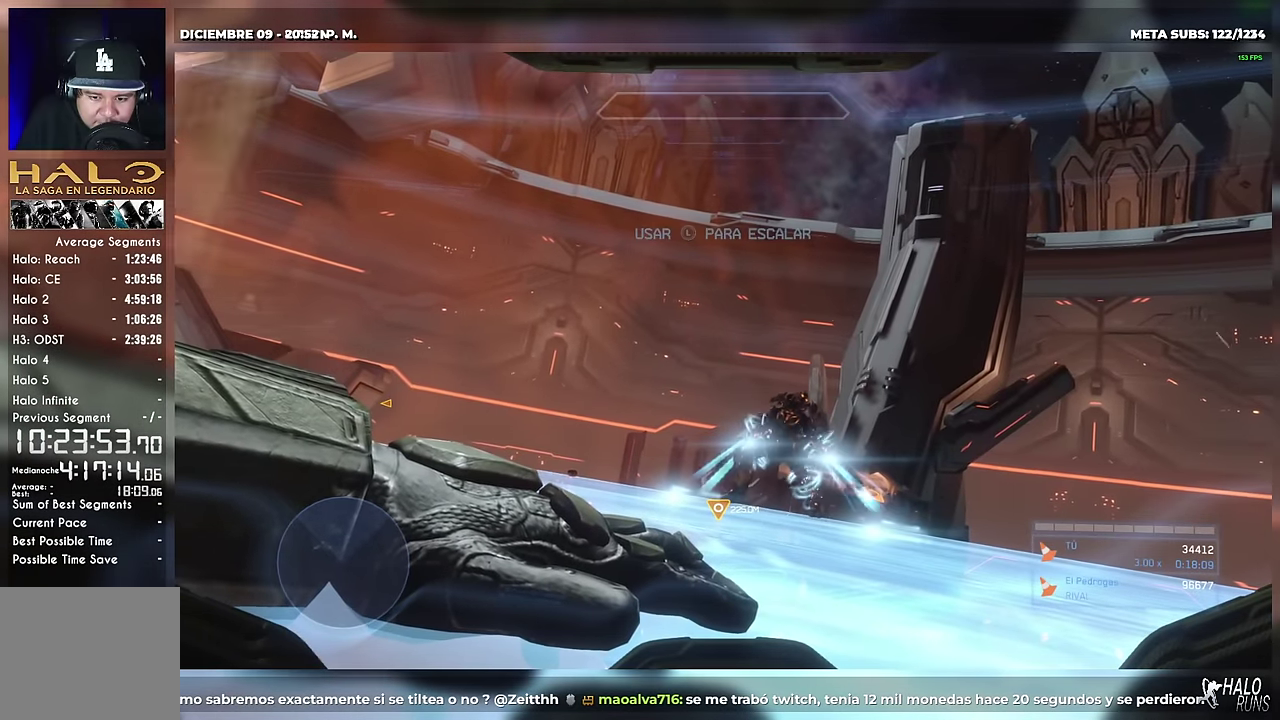
{"buttons": [], "left_stick": "up"}
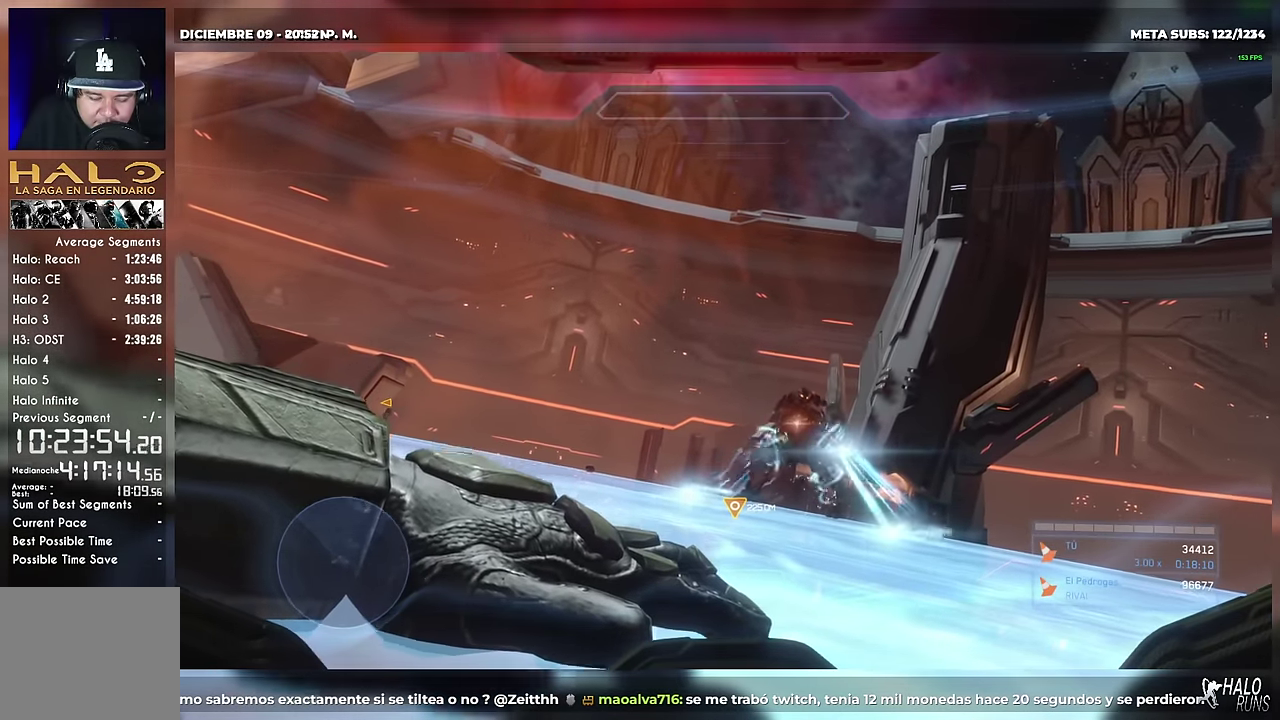
{"buttons": [], "left_stick": "up"}